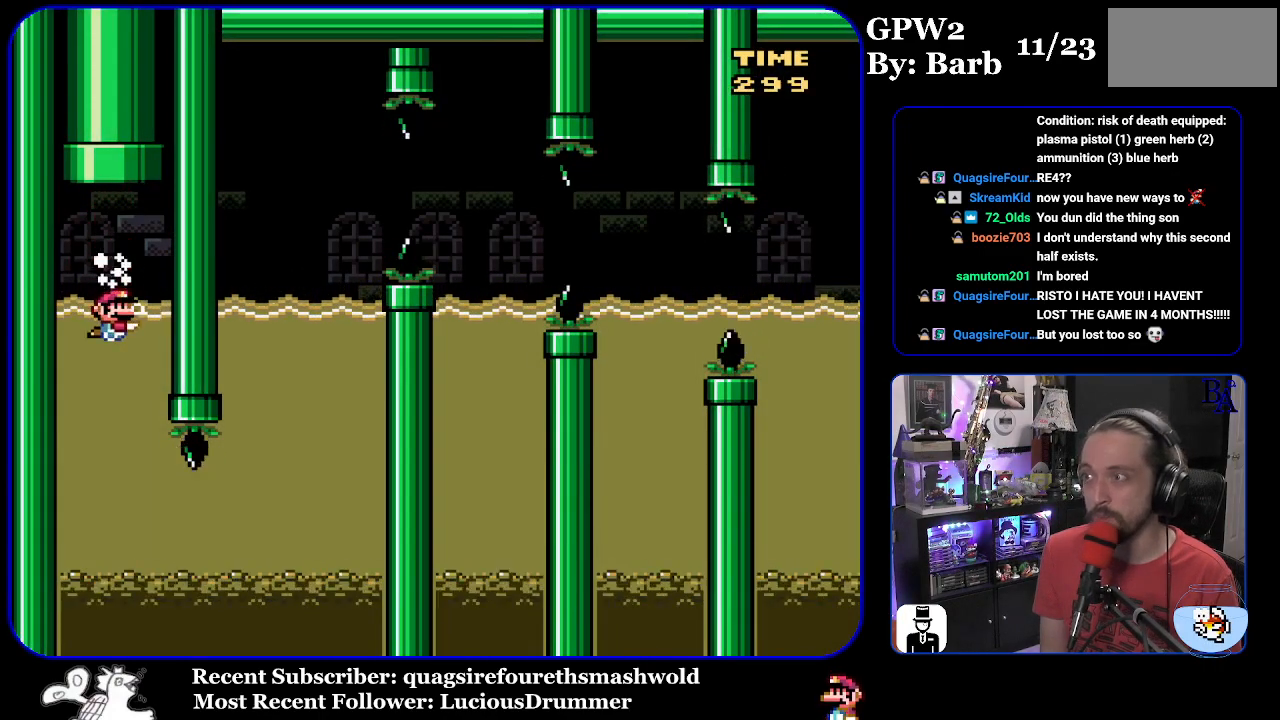
Gameplay with a controller (Nintendo layout); each line is a JSON object with the inputs held at the frame after it. "events" lists button and stick changes between this image and that frame as [ms after this image, input, new state], when the widget could be followed in between. Not read: L3 R3.
{"buttons": ["Y"], "events": []}
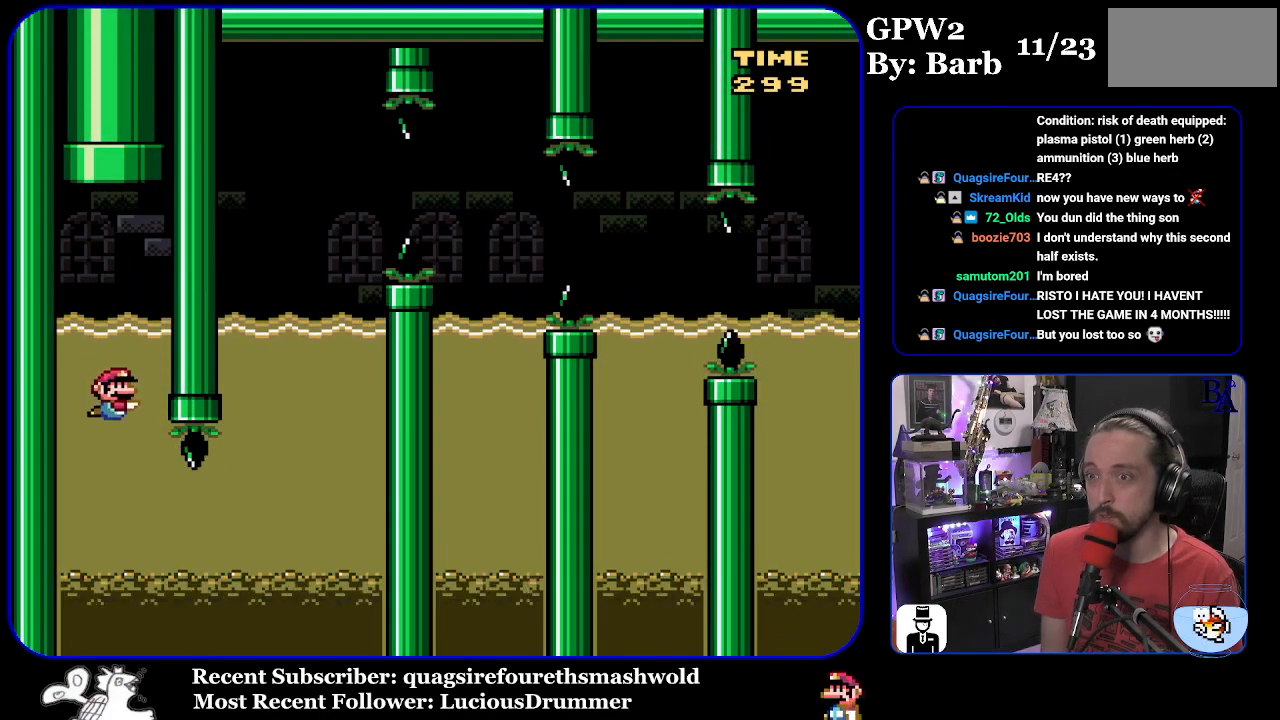
{"buttons": ["Y", "DPAD_DOWN", "DPAD_RIGHT"], "events": [[67, "DPAD_RIGHT", "down"], [117, "DPAD_DOWN", "down"], [333, "B", "down"], [433, "B", "up"]]}
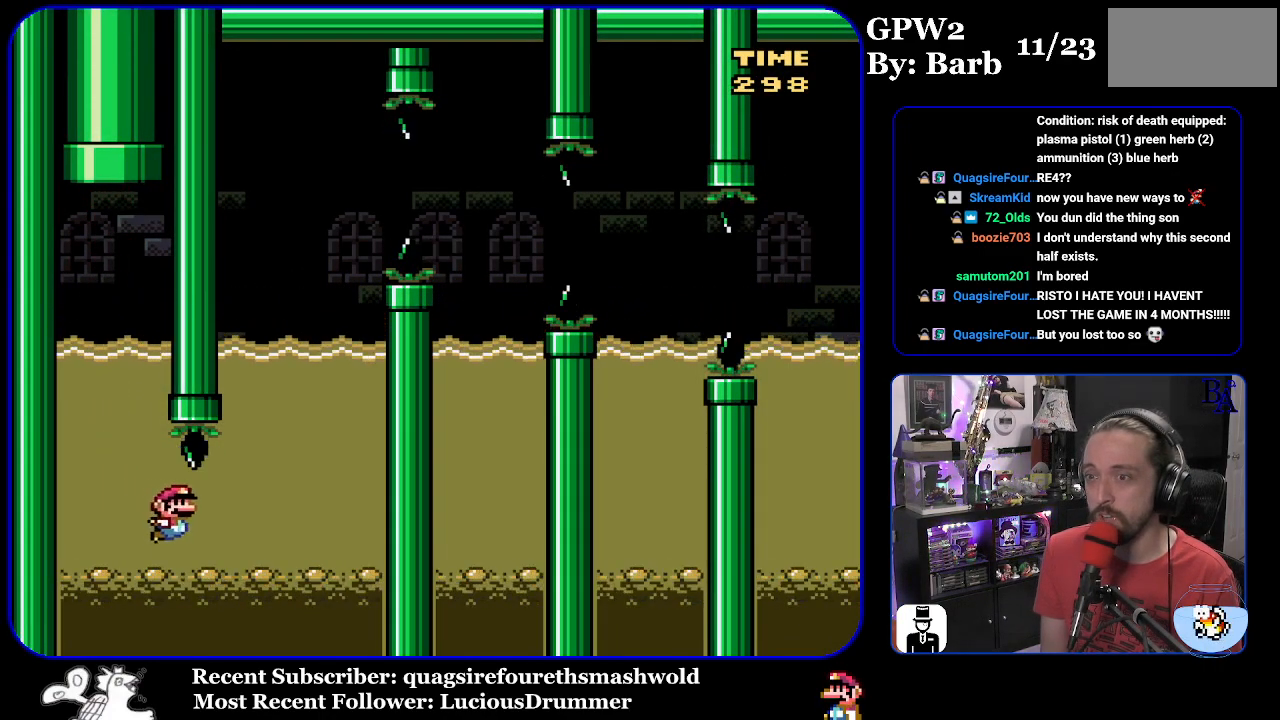
{"buttons": ["B", "Y", "DPAD_UP"], "events": [[183, "B", "down"], [300, "B", "up"], [317, "DPAD_DOWN", "up"], [367, "DPAD_RIGHT", "up"], [367, "DPAD_UP", "down"], [383, "B", "down"]]}
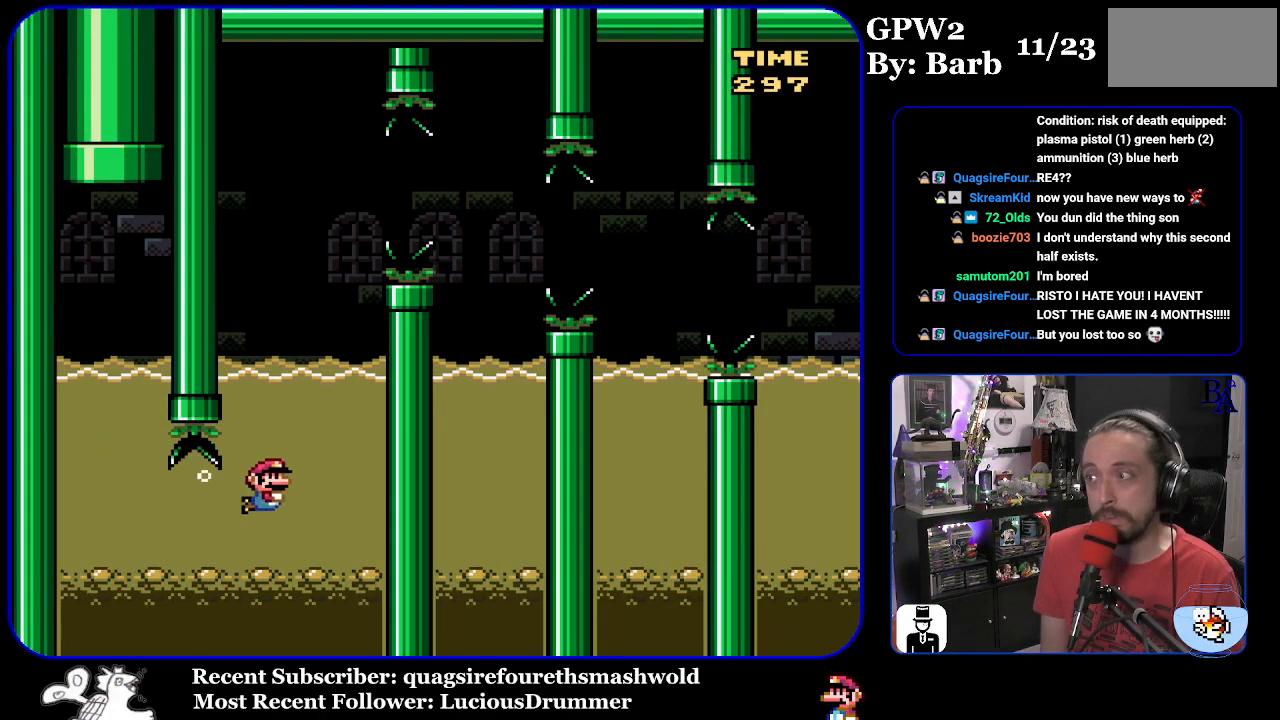
{"buttons": ["B", "Y", "DPAD_RIGHT"], "events": [[33, "B", "up"], [100, "B", "down"], [283, "DPAD_RIGHT", "down"], [383, "DPAD_UP", "up"]]}
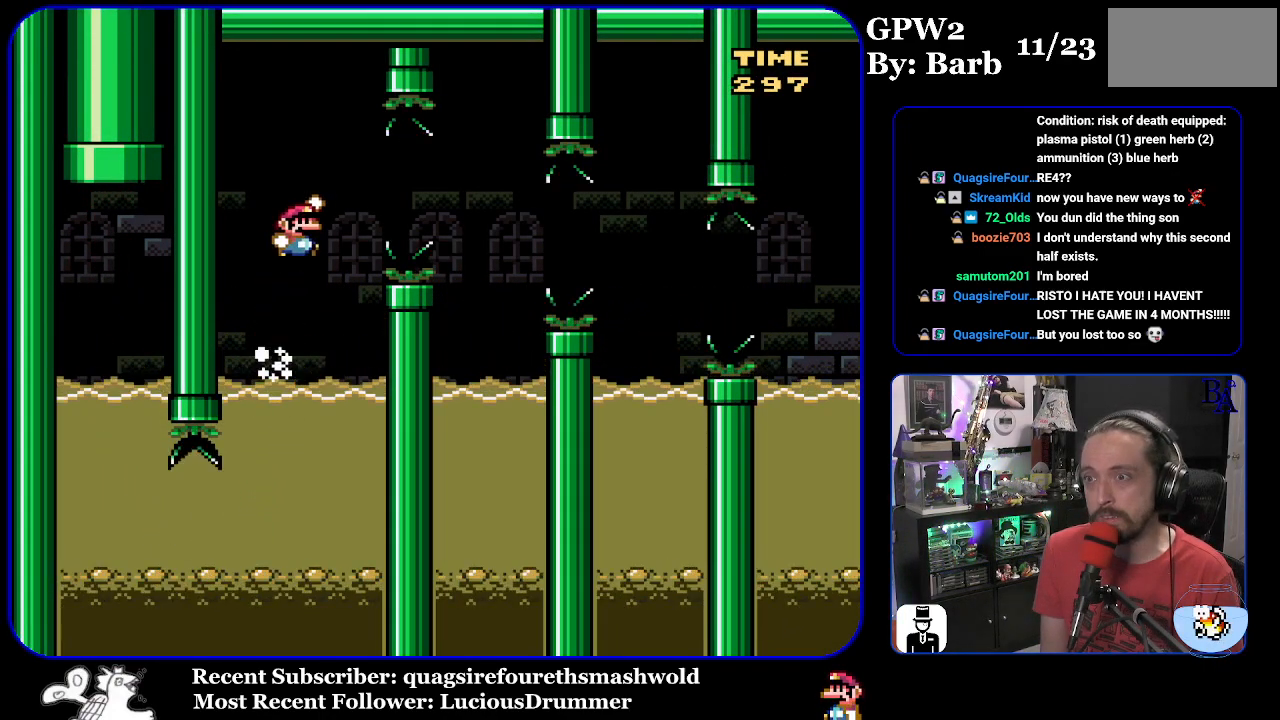
{"buttons": ["Y", "DPAD_LEFT"], "events": [[383, "DPAD_RIGHT", "up"], [417, "DPAD_LEFT", "down"], [483, "B", "up"]]}
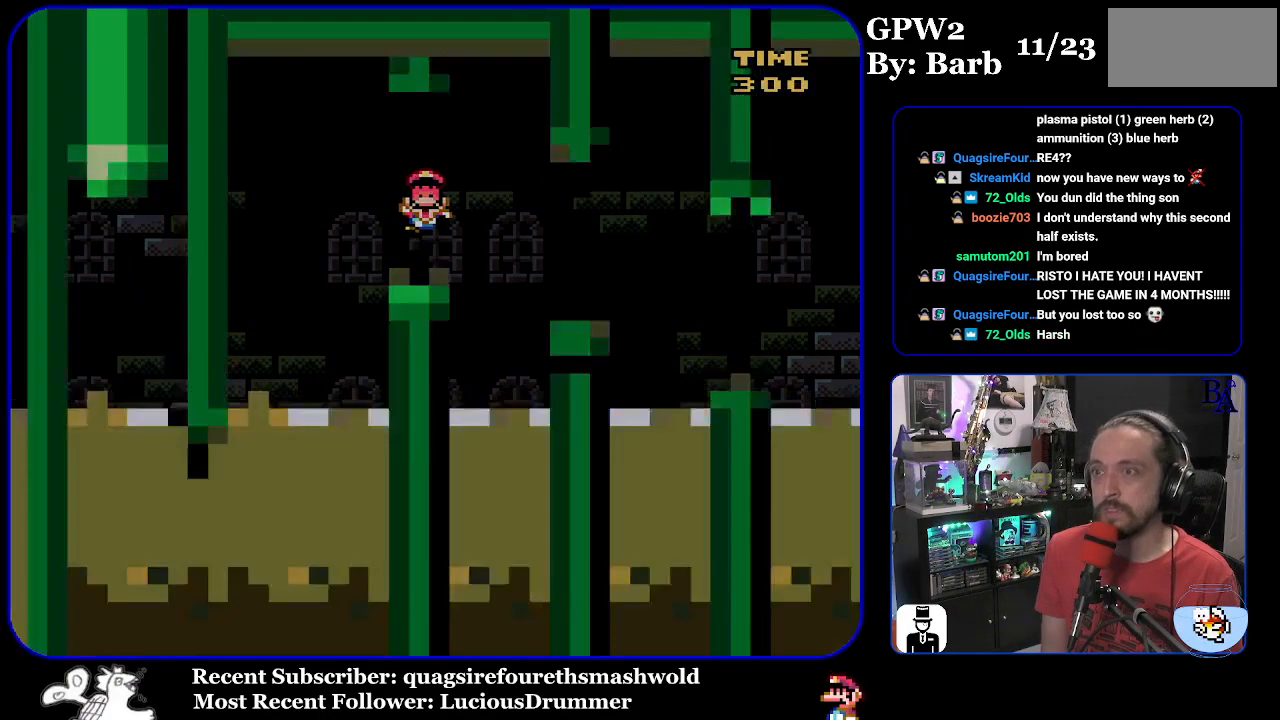
{"buttons": [], "events": [[100, "DPAD_LEFT", "up"], [250, "B", "down"], [300, "Y", "up"], [333, "A", "down"], [367, "B", "up"], [483, "A", "up"]]}
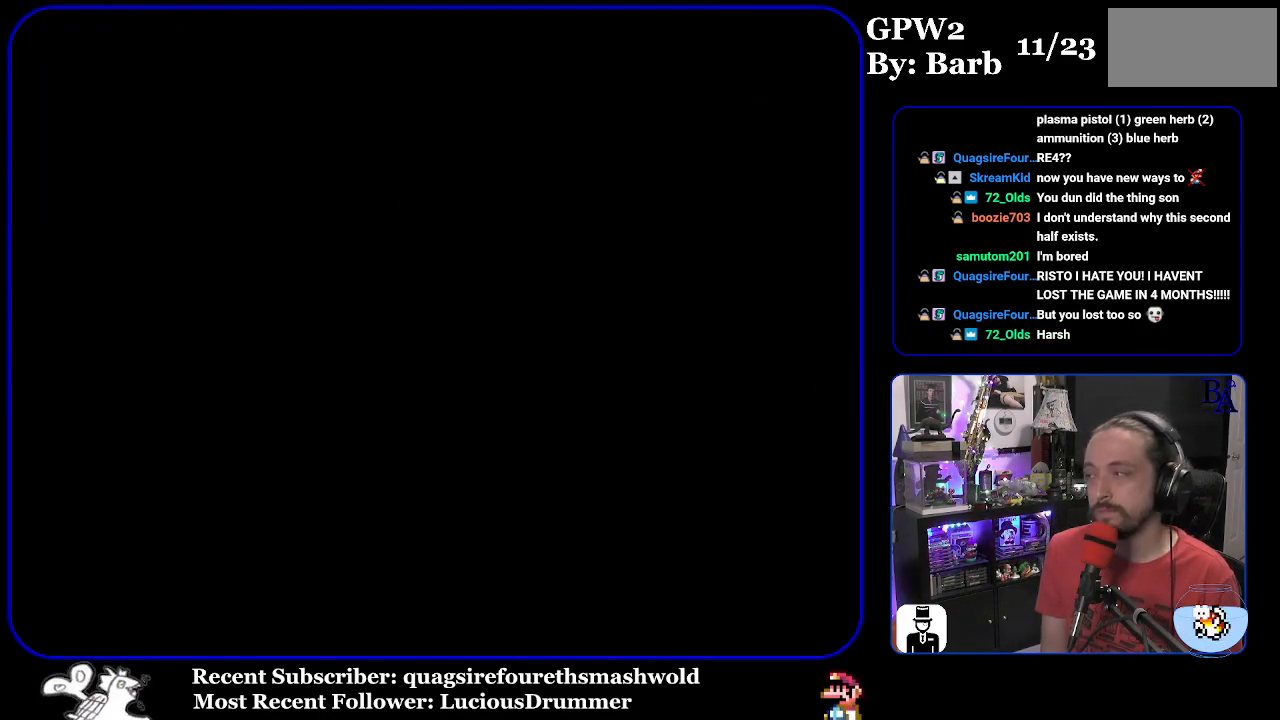
{"buttons": [], "events": []}
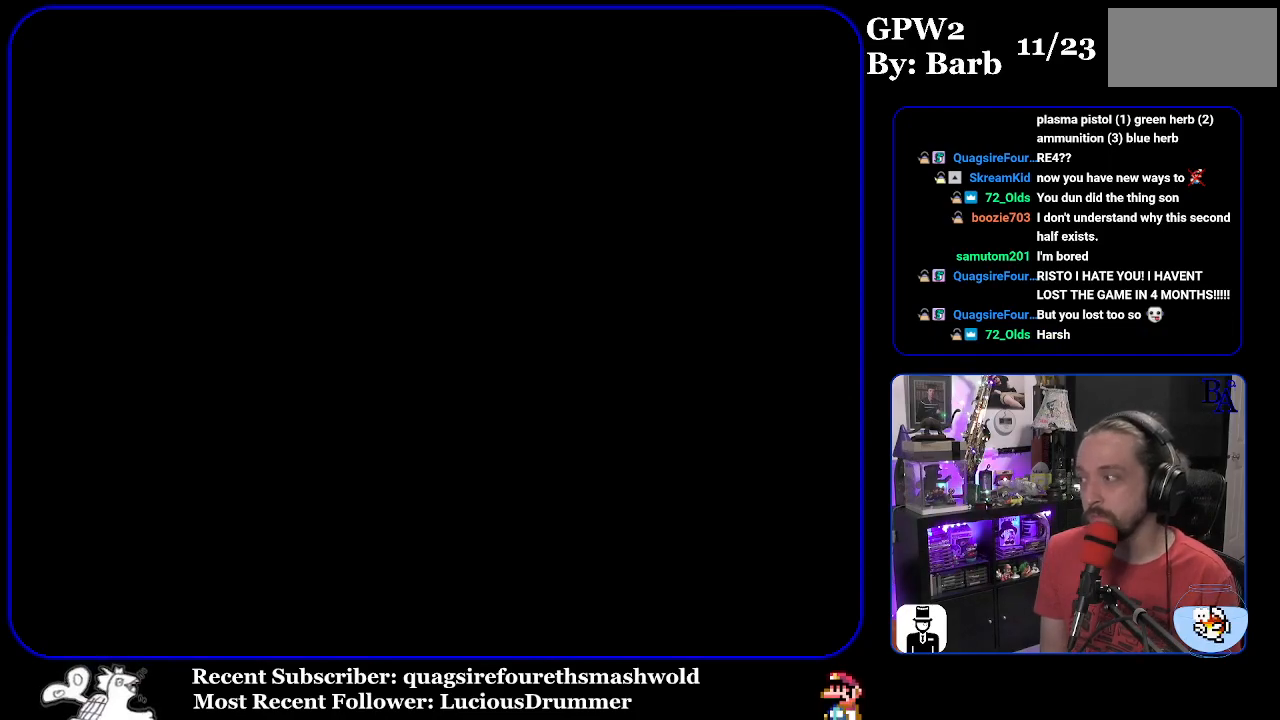
{"buttons": ["Y"], "events": [[467, "Y", "down"]]}
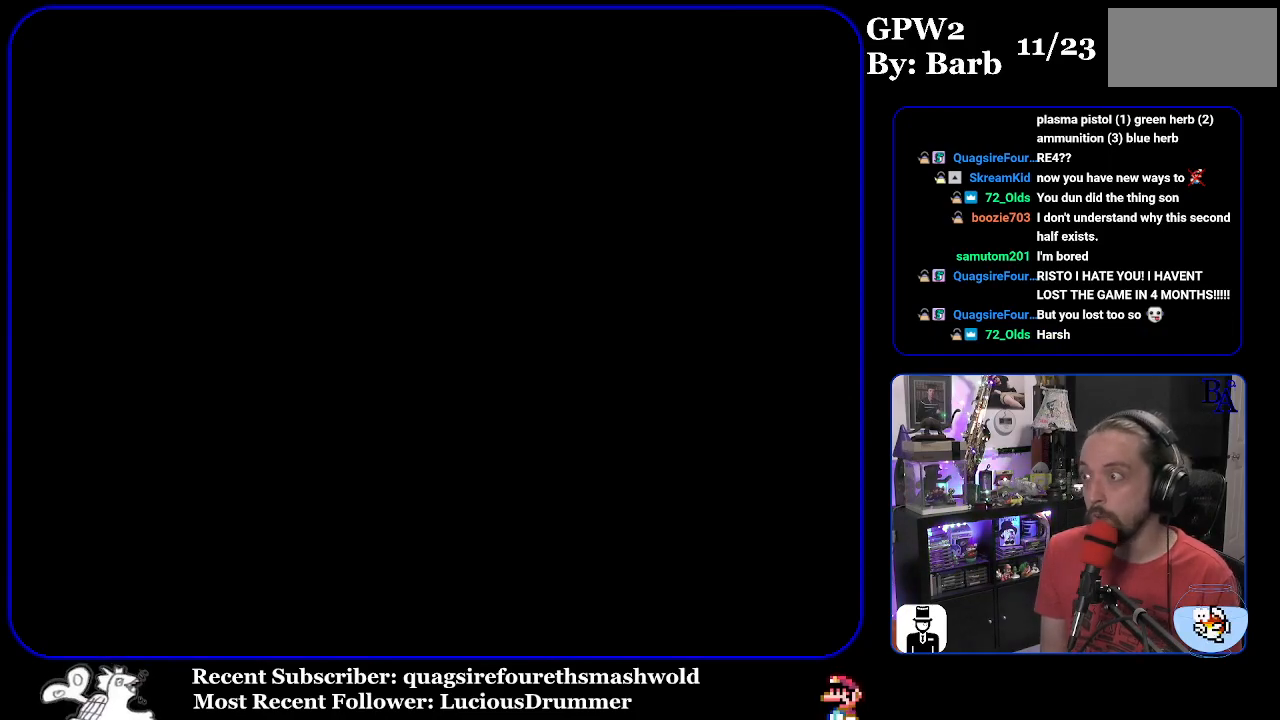
{"buttons": ["Y"], "events": []}
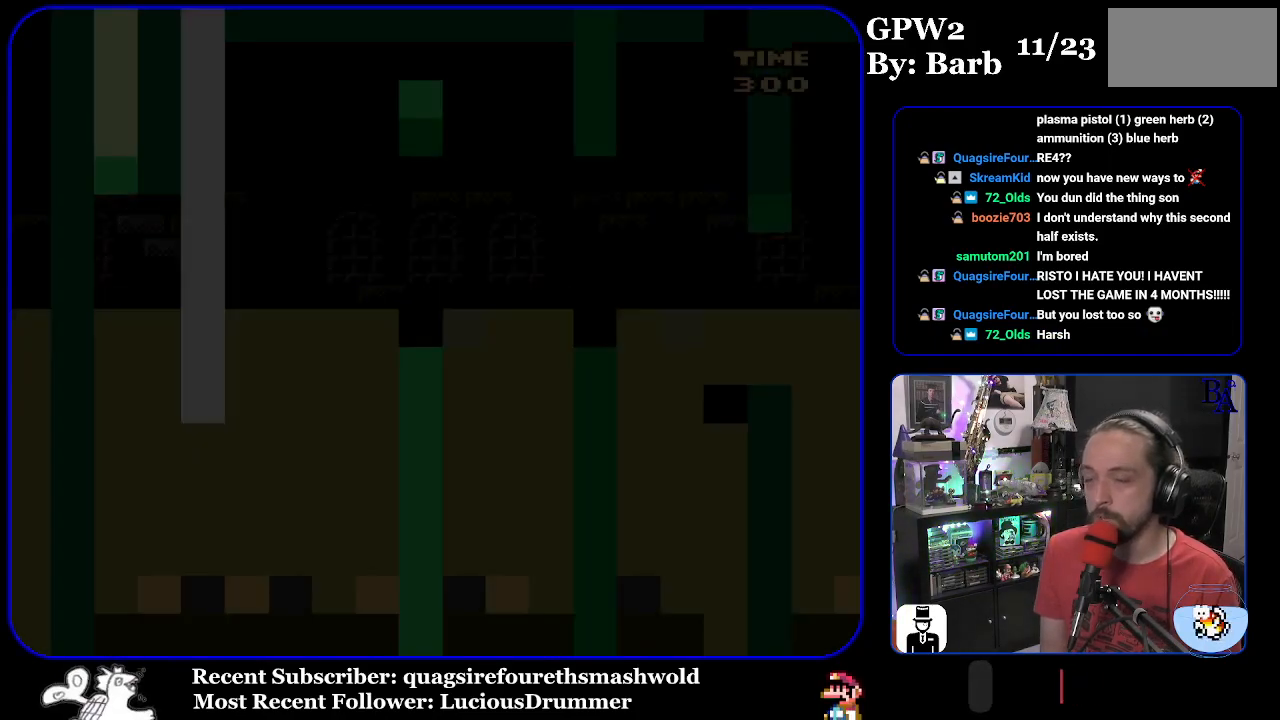
{"buttons": ["Y"], "events": []}
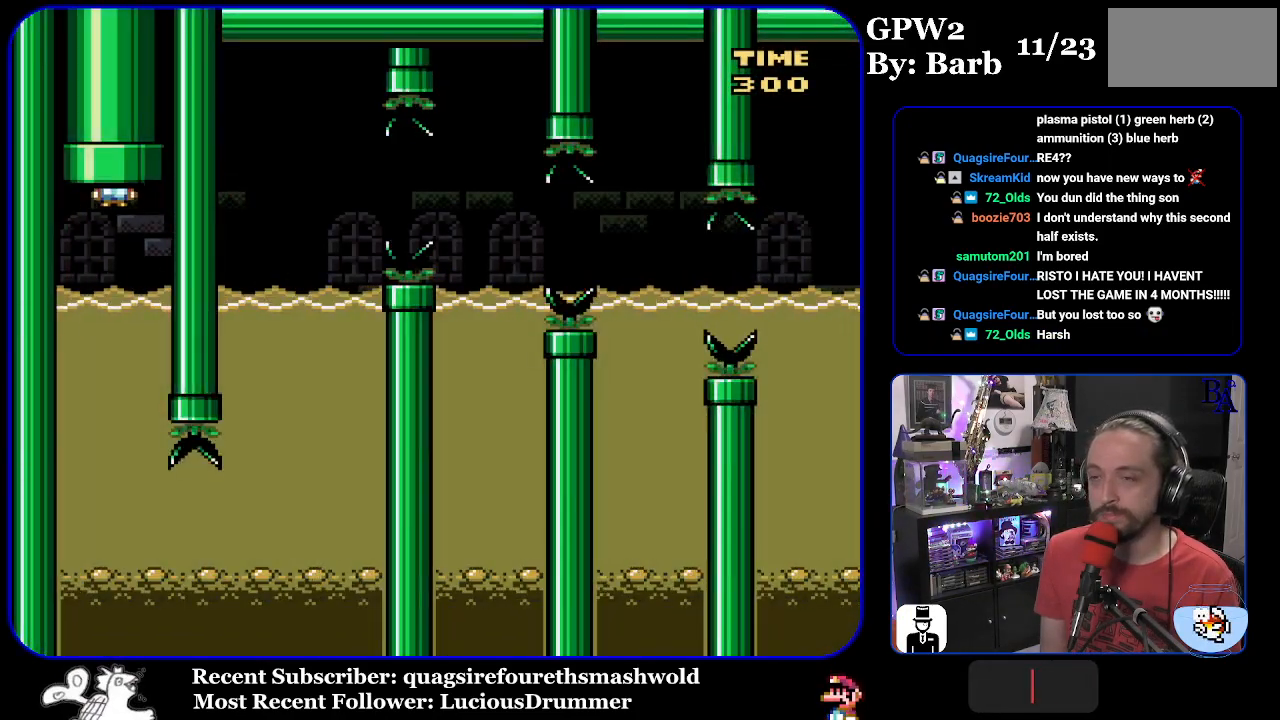
{"buttons": ["Y"], "events": []}
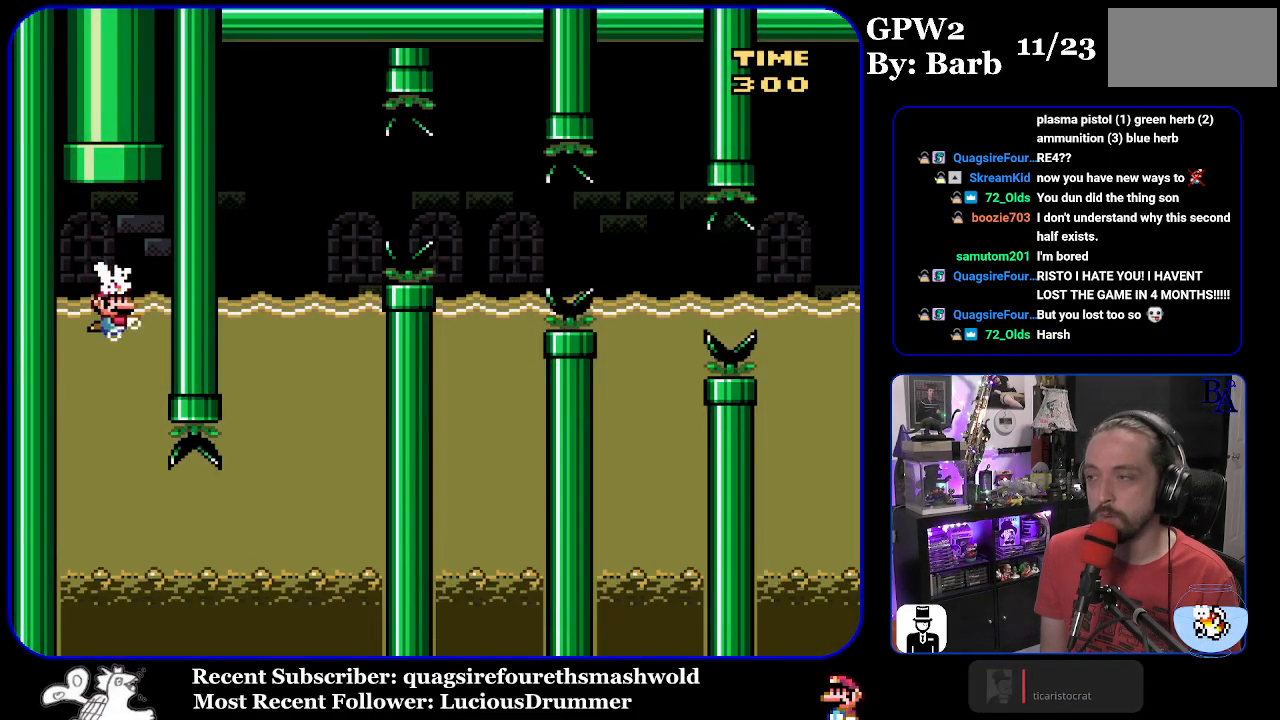
{"buttons": ["Y"], "events": []}
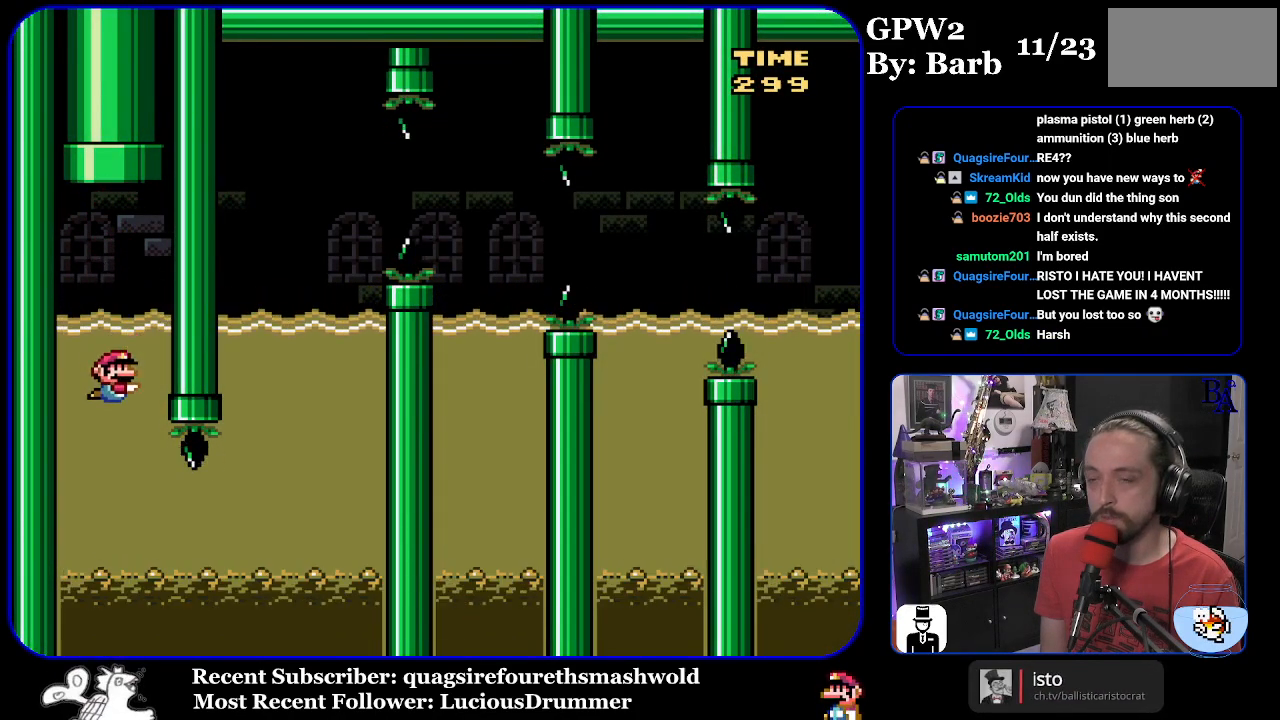
{"buttons": ["Y", "DPAD_DOWN", "DPAD_RIGHT"], "events": [[183, "DPAD_RIGHT", "down"], [233, "DPAD_DOWN", "down"], [367, "B", "down"], [483, "B", "up"]]}
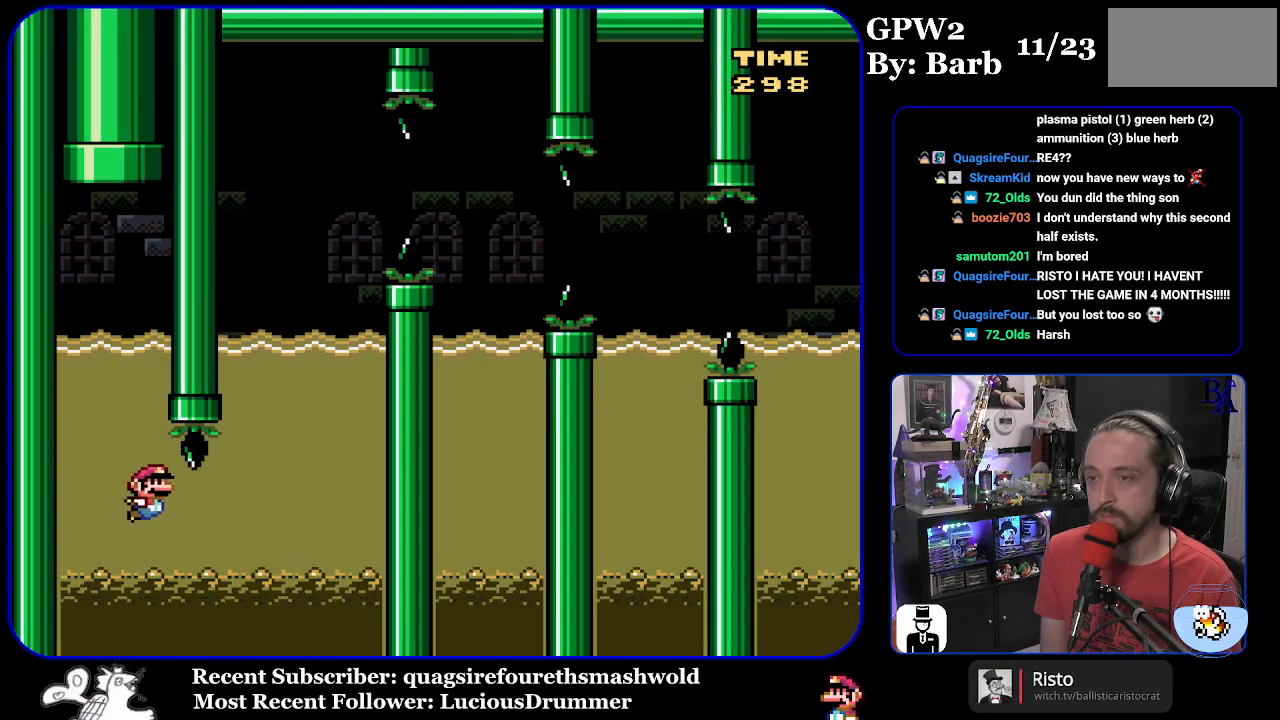
{"buttons": ["Y", "DPAD_DOWN", "DPAD_RIGHT"], "events": [[133, "B", "down"], [183, "B", "up"], [367, "B", "down"], [483, "B", "up"]]}
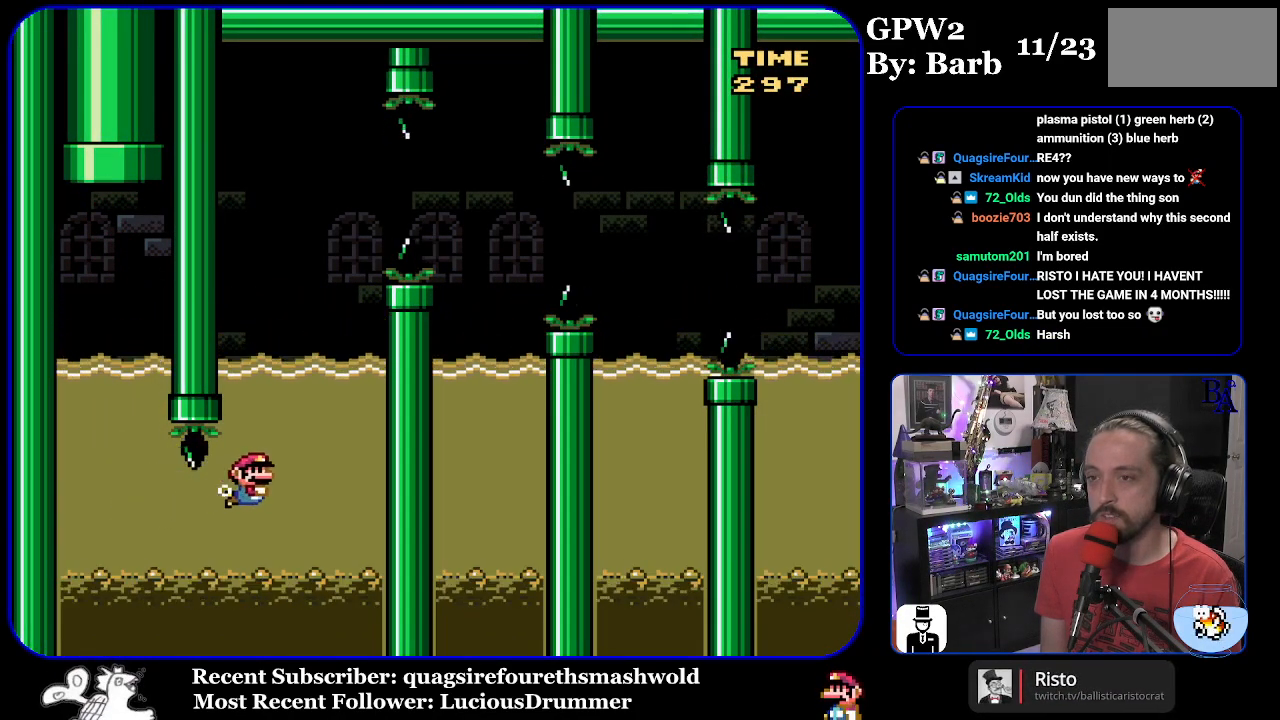
{"buttons": ["B", "Y", "DPAD_UP", "DPAD_RIGHT"], "events": [[17, "DPAD_DOWN", "up"], [50, "DPAD_RIGHT", "up"], [67, "B", "down"], [67, "DPAD_UP", "down"], [200, "B", "up"], [283, "DPAD_RIGHT", "down"], [317, "B", "down"]]}
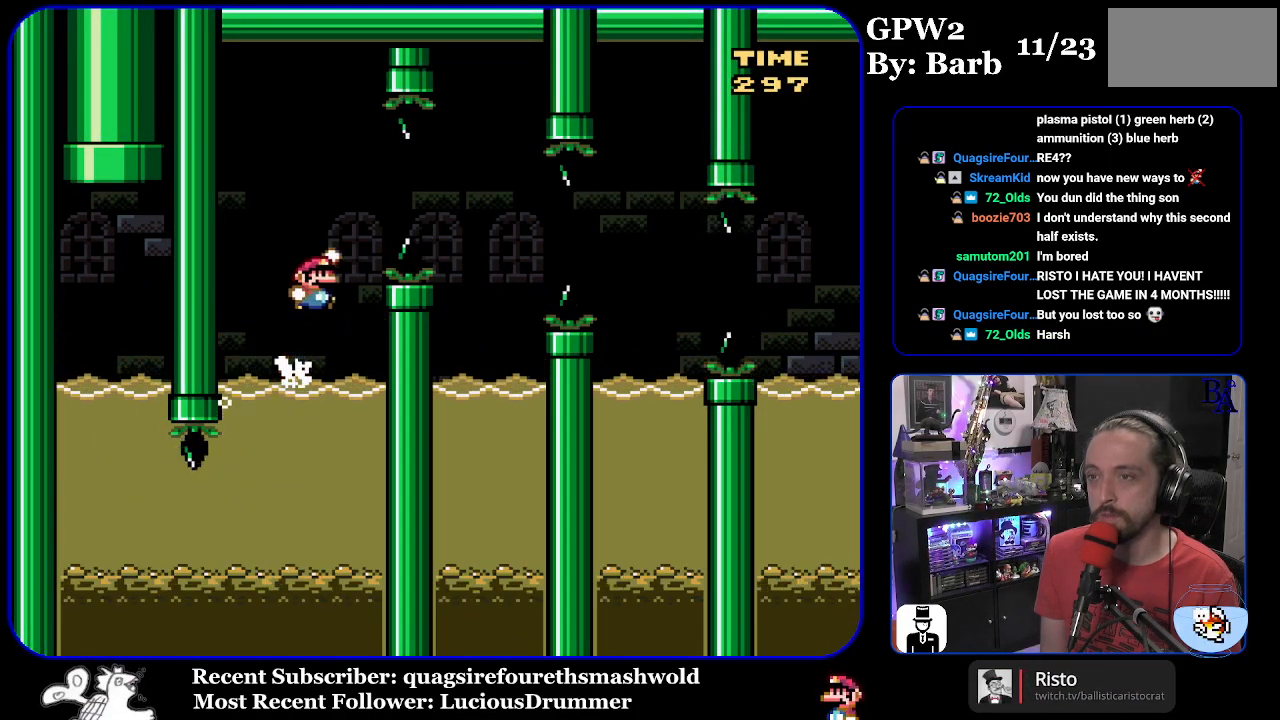
{"buttons": ["Y", "DPAD_LEFT"], "events": [[150, "DPAD_UP", "up"], [167, "B", "up"], [233, "B", "down"], [317, "DPAD_UP", "down"], [350, "DPAD_RIGHT", "up"], [367, "B", "up"], [367, "DPAD_LEFT", "down"], [367, "DPAD_UP", "up"]]}
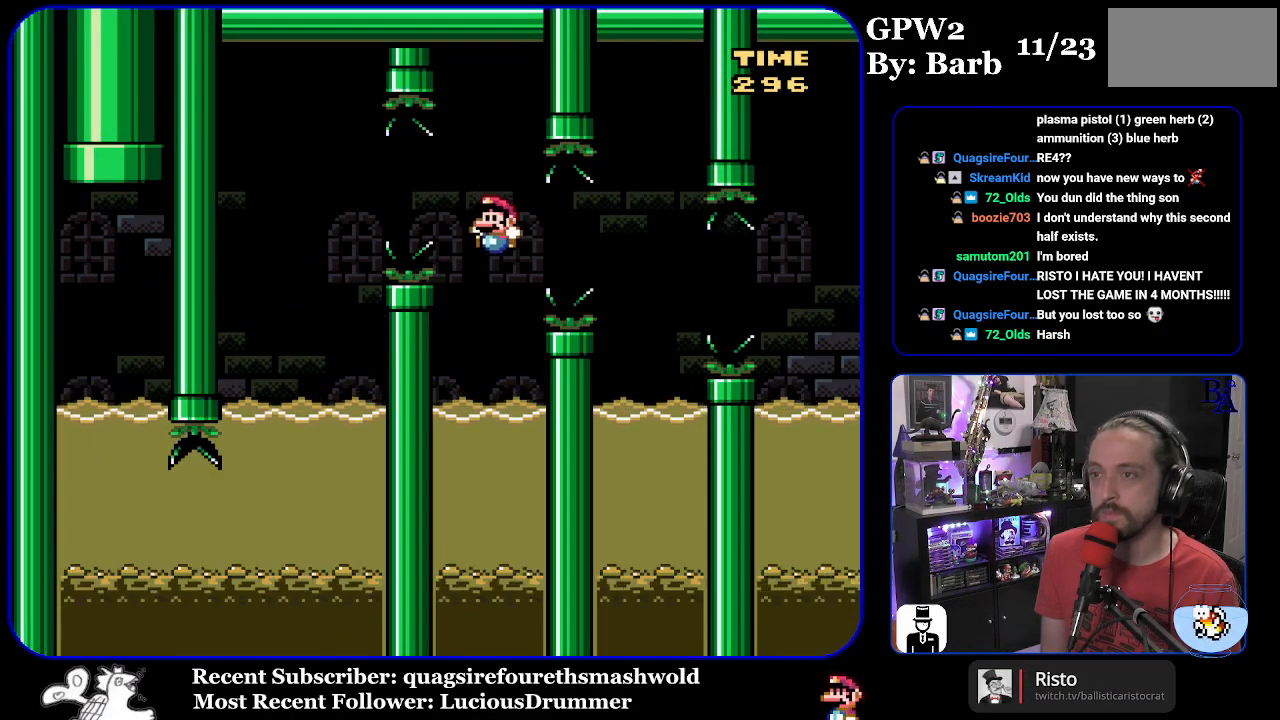
{"buttons": ["B", "Y", "DPAD_UP", "DPAD_RIGHT"], "events": [[150, "DPAD_LEFT", "up"], [150, "DPAD_UP", "down"], [283, "B", "down"], [283, "DPAD_RIGHT", "down"]]}
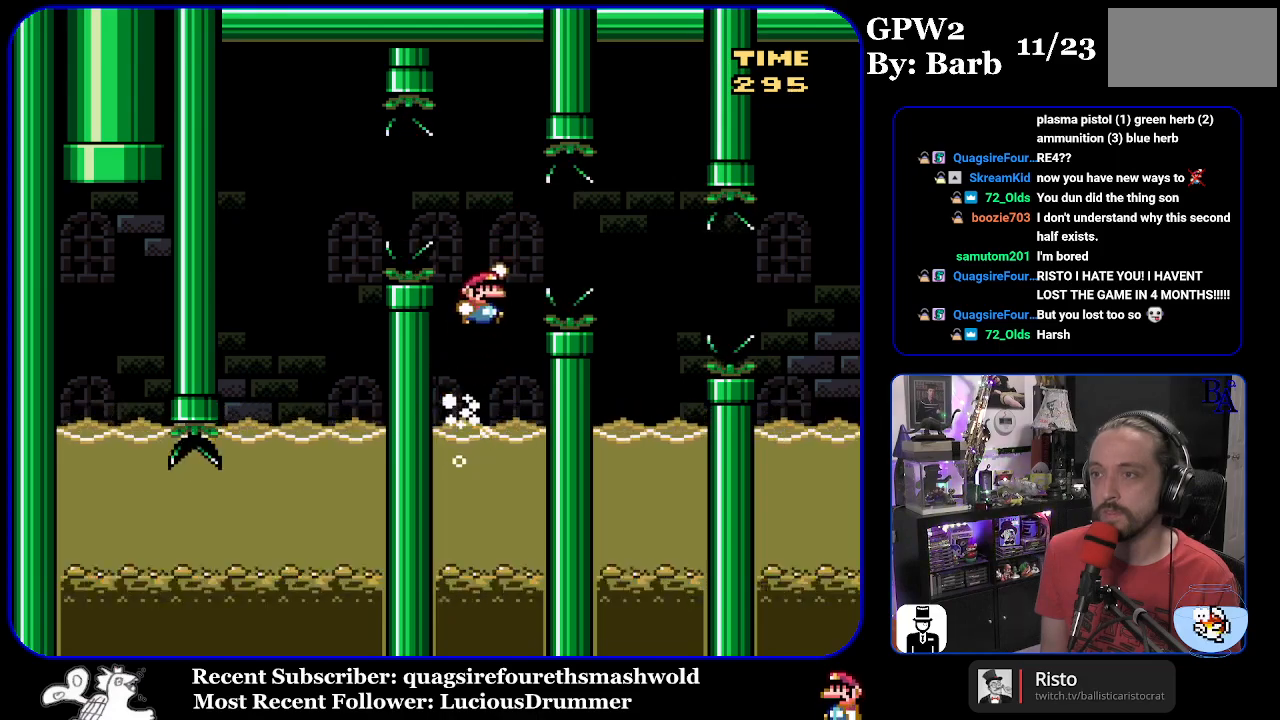
{"buttons": ["Y", "DPAD_LEFT"], "events": [[150, "B", "up"], [233, "B", "down"], [333, "DPAD_RIGHT", "up"], [350, "DPAD_LEFT", "down"], [350, "DPAD_UP", "up"], [450, "B", "up"]]}
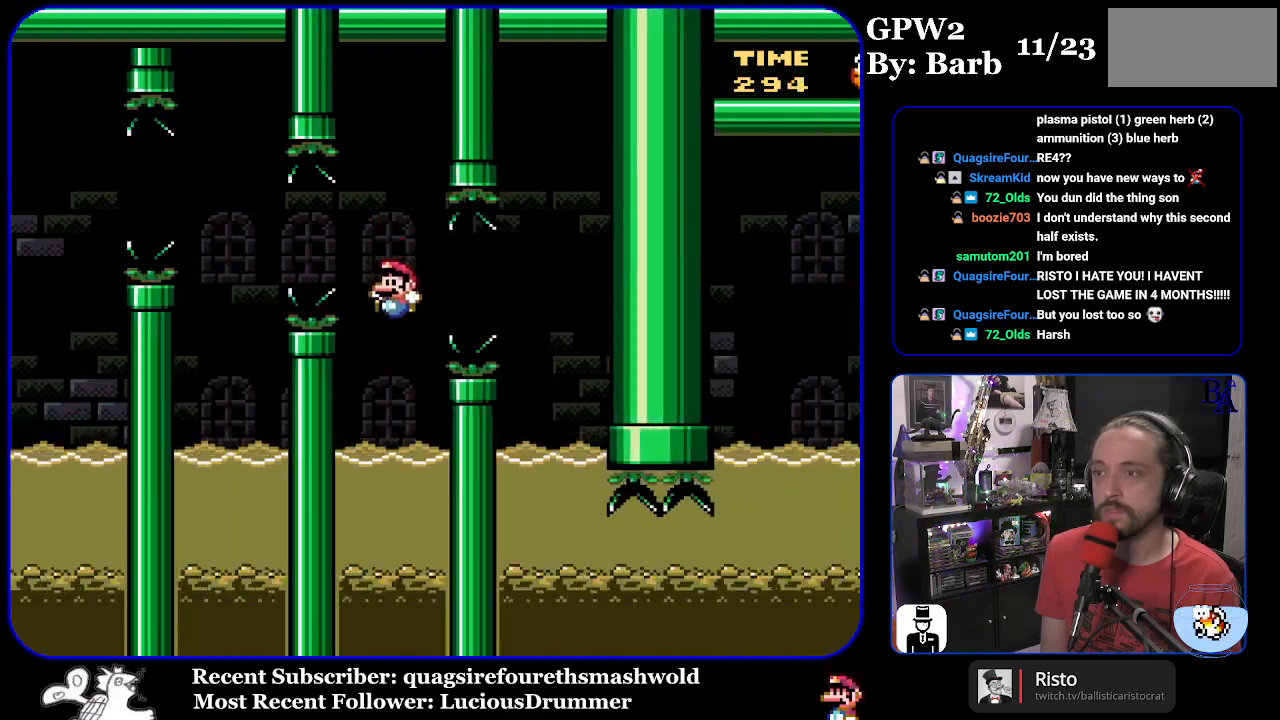
{"buttons": ["B", "Y", "DPAD_UP", "DPAD_RIGHT"], "events": [[83, "DPAD_UP", "down"], [117, "DPAD_LEFT", "up"], [167, "DPAD_RIGHT", "down"], [283, "B", "down"]]}
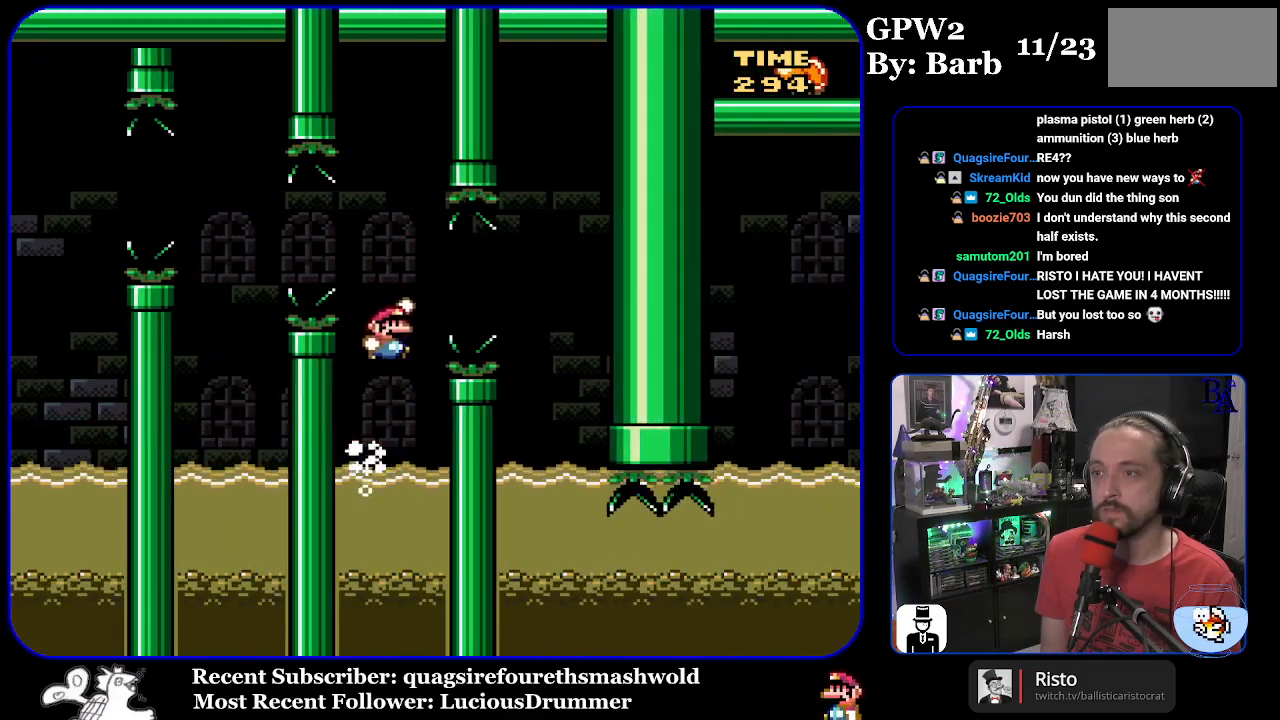
{"buttons": ["B", "Y", "DPAD_LEFT"], "events": [[33, "B", "up"], [67, "B", "down"], [317, "DPAD_RIGHT", "up"], [333, "DPAD_UP", "up"], [350, "DPAD_LEFT", "down"]]}
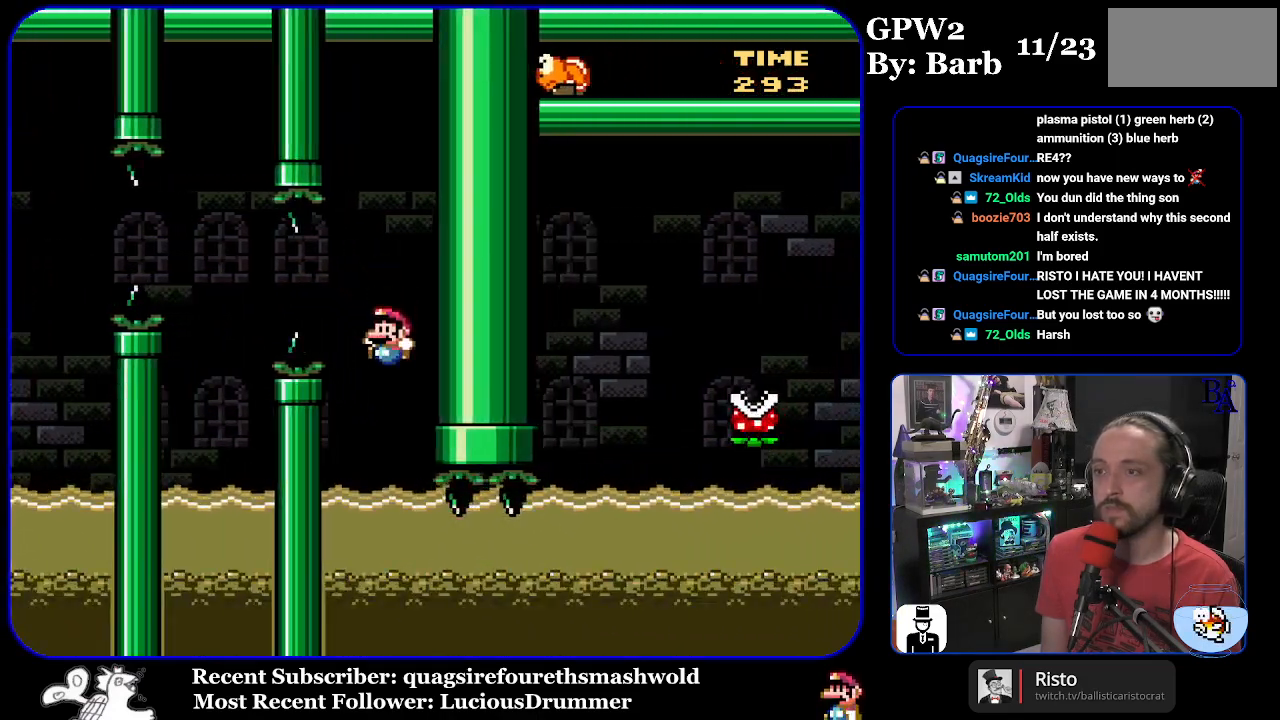
{"buttons": ["X", "DPAD_DOWN", "DPAD_RIGHT"], "events": [[117, "B", "up"], [117, "DPAD_LEFT", "up"], [167, "Y", "up"], [183, "DPAD_DOWN", "down"], [183, "DPAD_RIGHT", "down"], [233, "X", "down"]]}
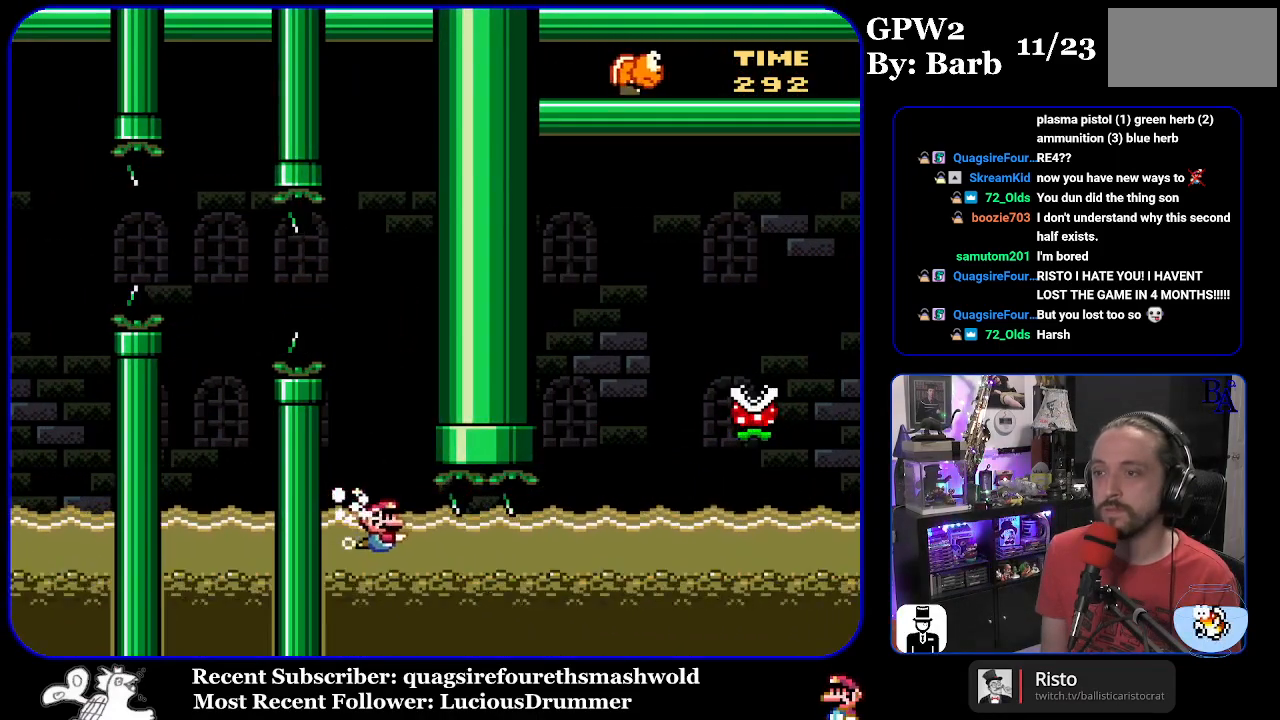
{"buttons": ["X", "DPAD_DOWN", "DPAD_RIGHT"], "events": [[133, "A", "down"], [200, "A", "up"]]}
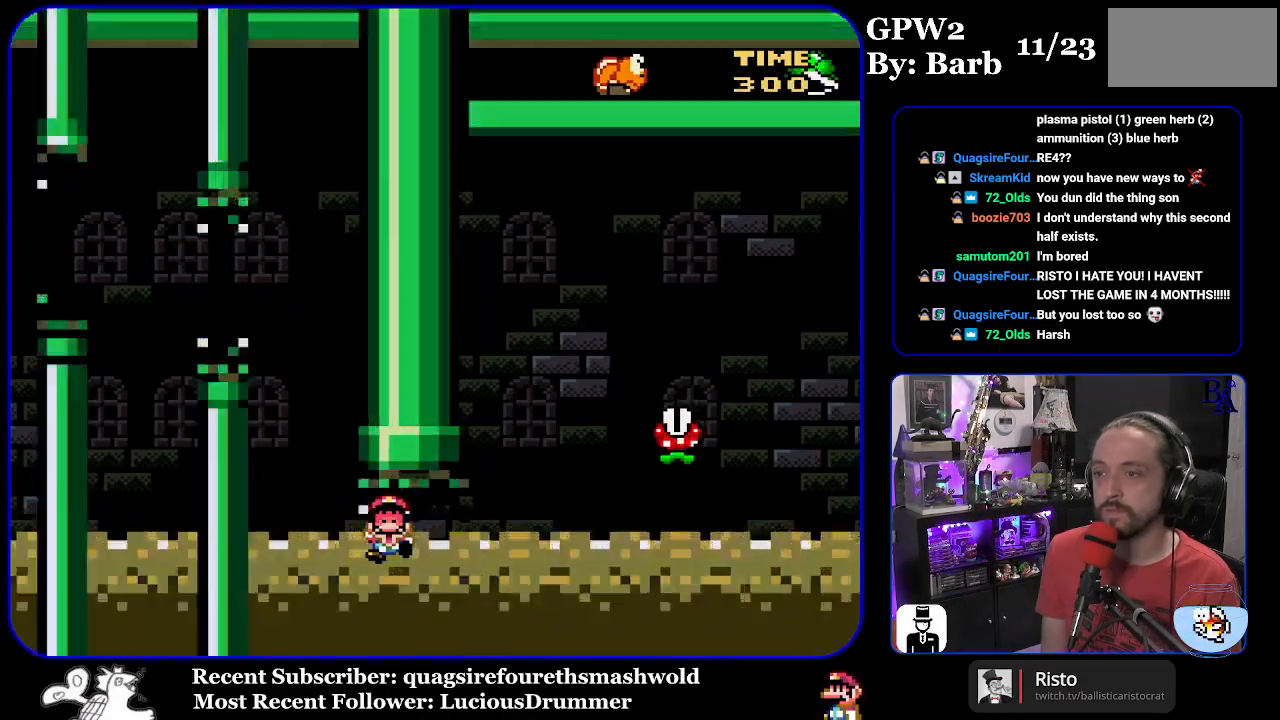
{"buttons": ["X"], "events": [[183, "DPAD_DOWN", "up"], [233, "DPAD_DOWN", "down"], [333, "A", "down"], [383, "A", "up"], [400, "DPAD_DOWN", "up"], [467, "DPAD_RIGHT", "up"]]}
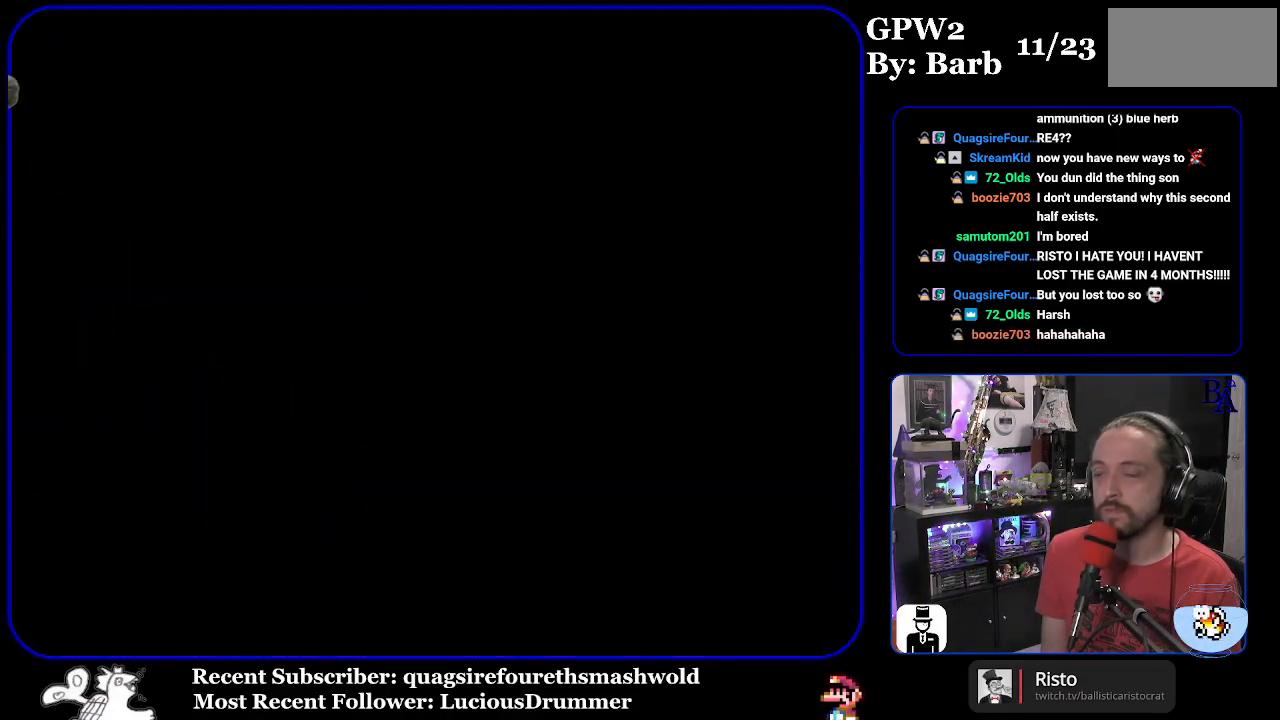
{"buttons": ["Y"], "events": [[50, "A", "down"], [83, "A", "up"], [150, "X", "up"], [400, "Y", "down"]]}
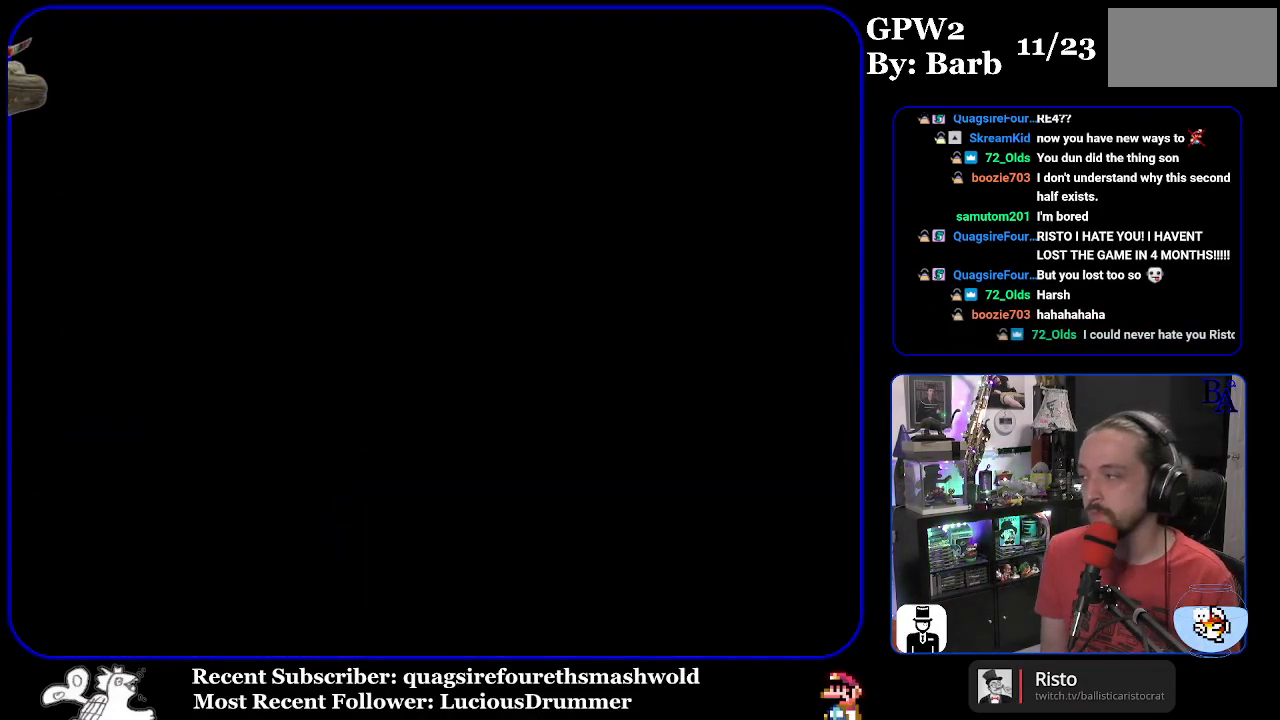
{"buttons": ["Y"], "events": []}
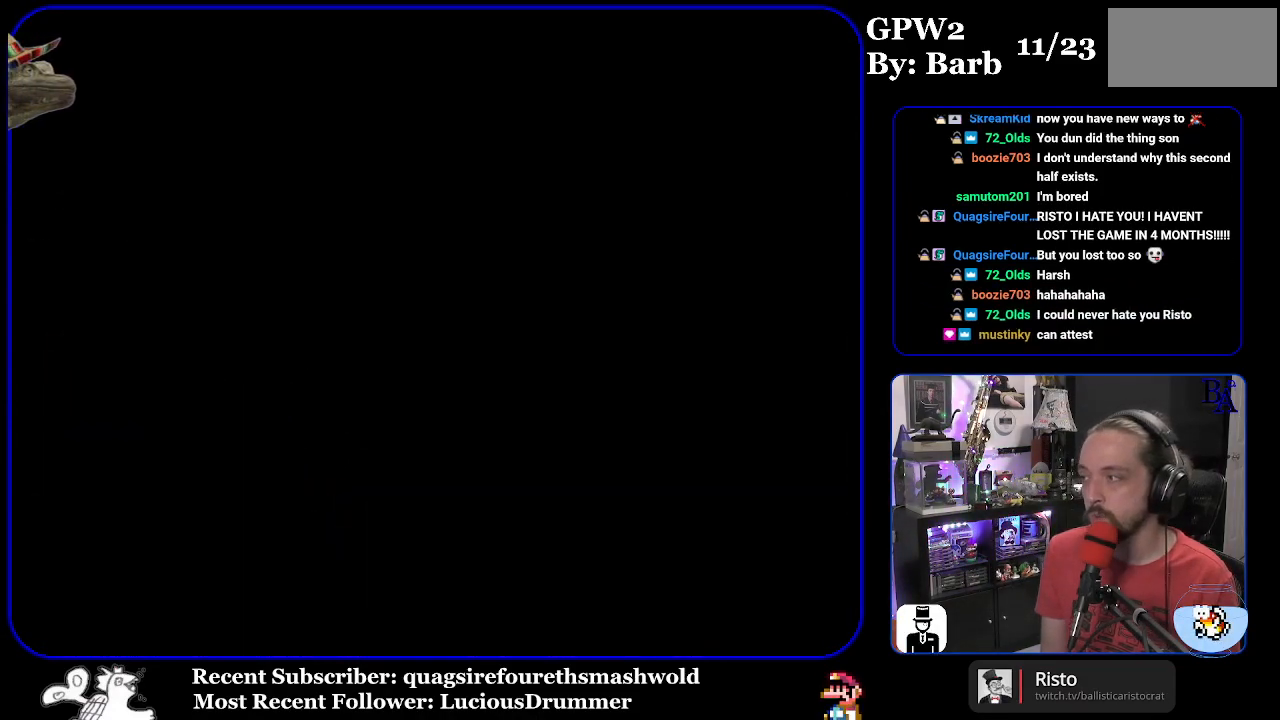
{"buttons": ["Y"], "events": []}
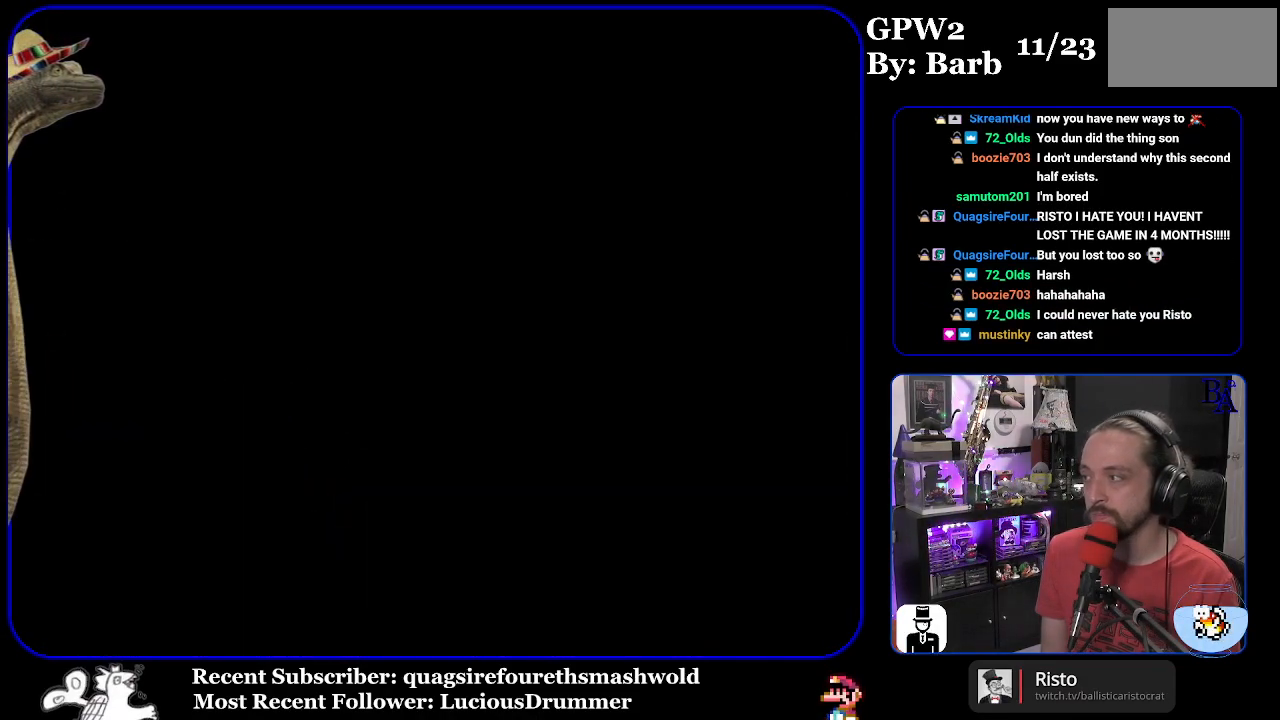
{"buttons": ["Y"], "events": []}
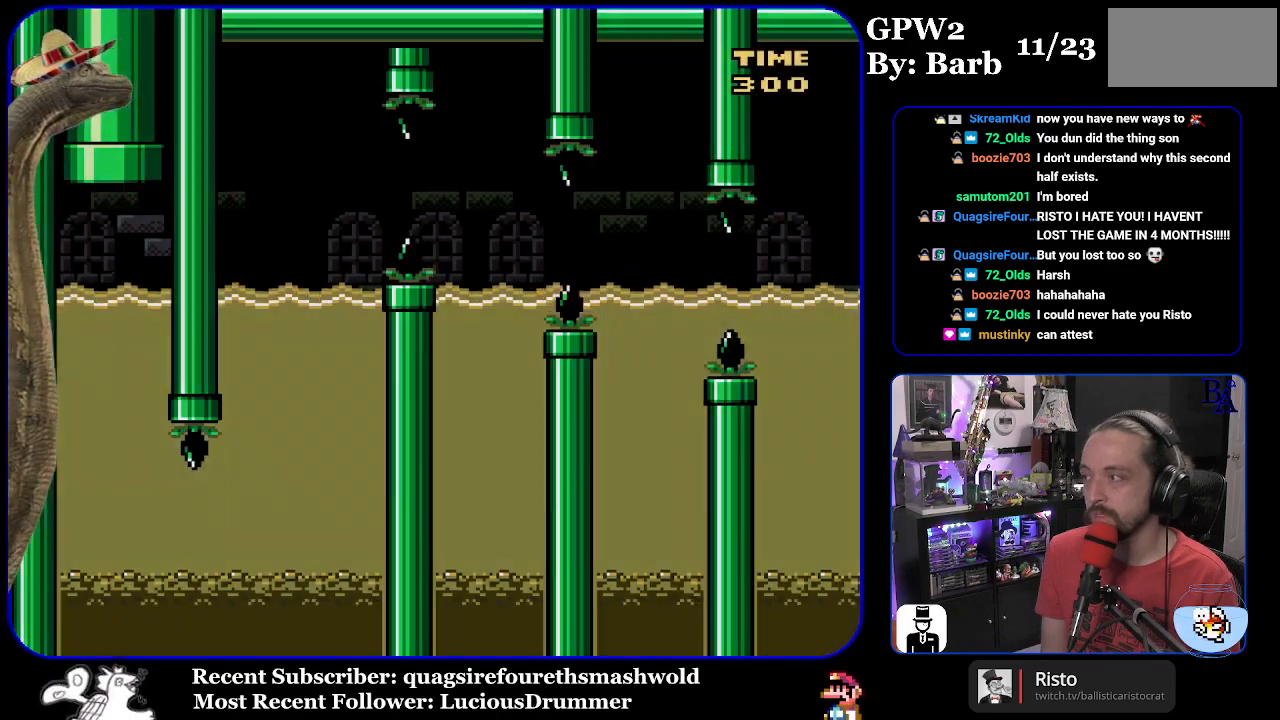
{"buttons": ["Y"], "events": []}
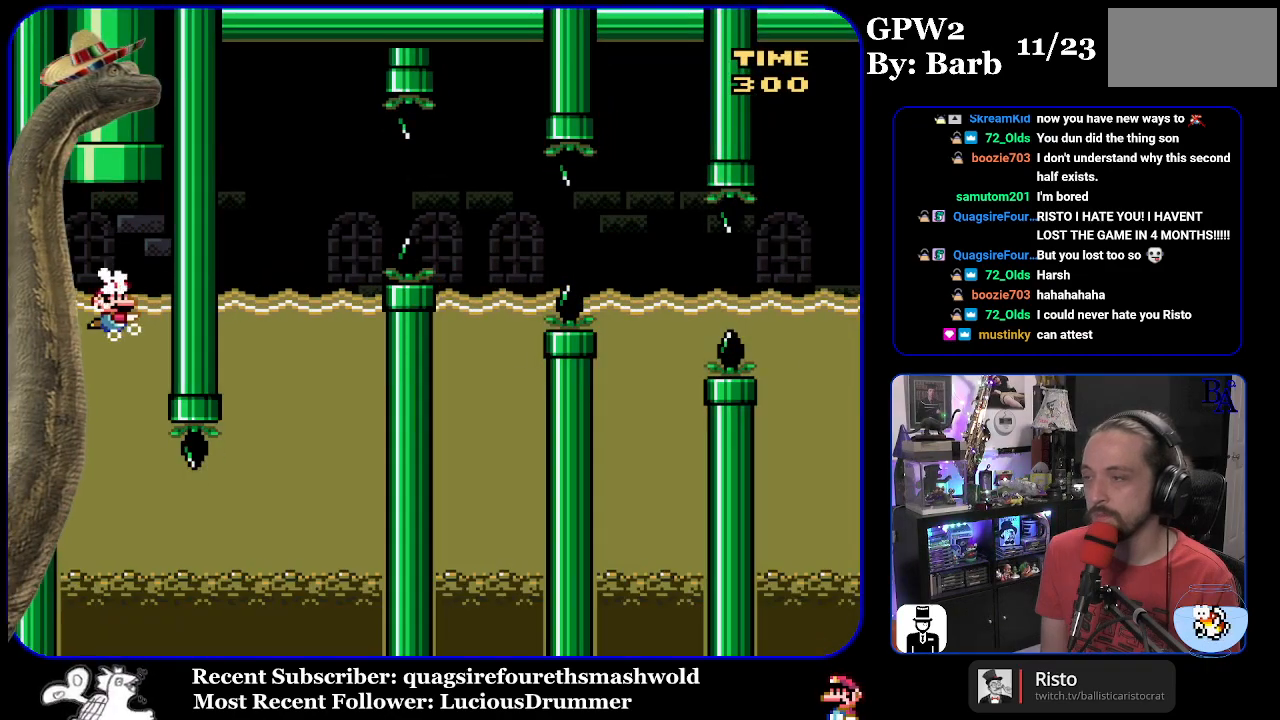
{"buttons": ["Y"], "events": []}
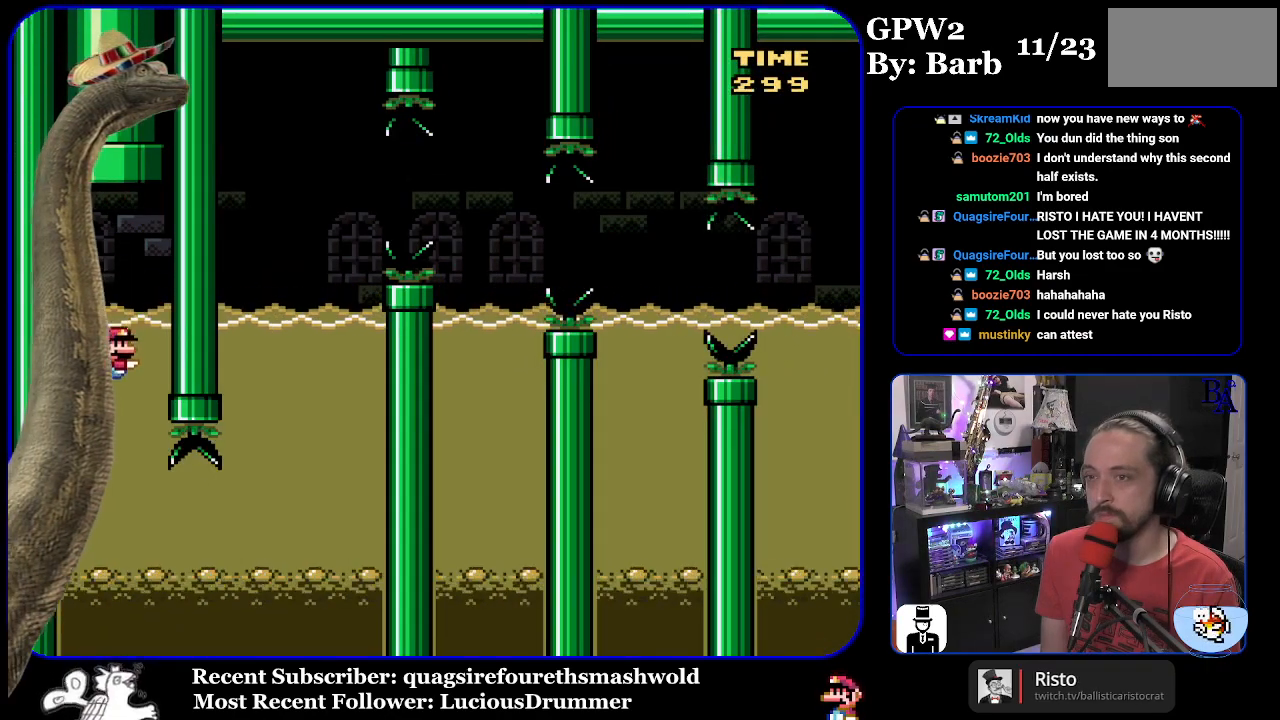
{"buttons": ["Y", "DPAD_DOWN", "DPAD_RIGHT"], "events": [[250, "DPAD_RIGHT", "down"], [300, "DPAD_DOWN", "down"]]}